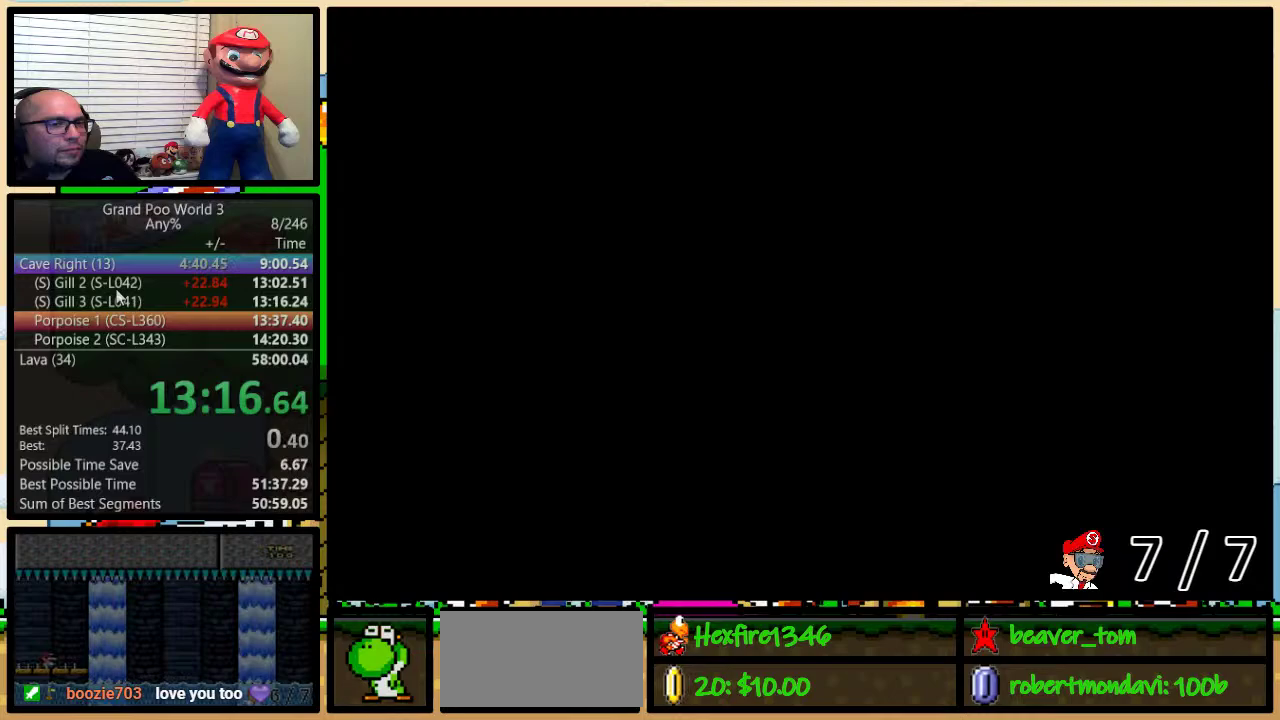
Gameplay with a controller (Nintendo layout); each line is a JSON object with the inputs held at the frame after it. "events" lists button and stick changes between this image and that frame as [ms after this image, input, new state], when the widget could be followed in between. Not read: DPAD_UP L1 L3 R1 R3.
{"buttons": [], "events": []}
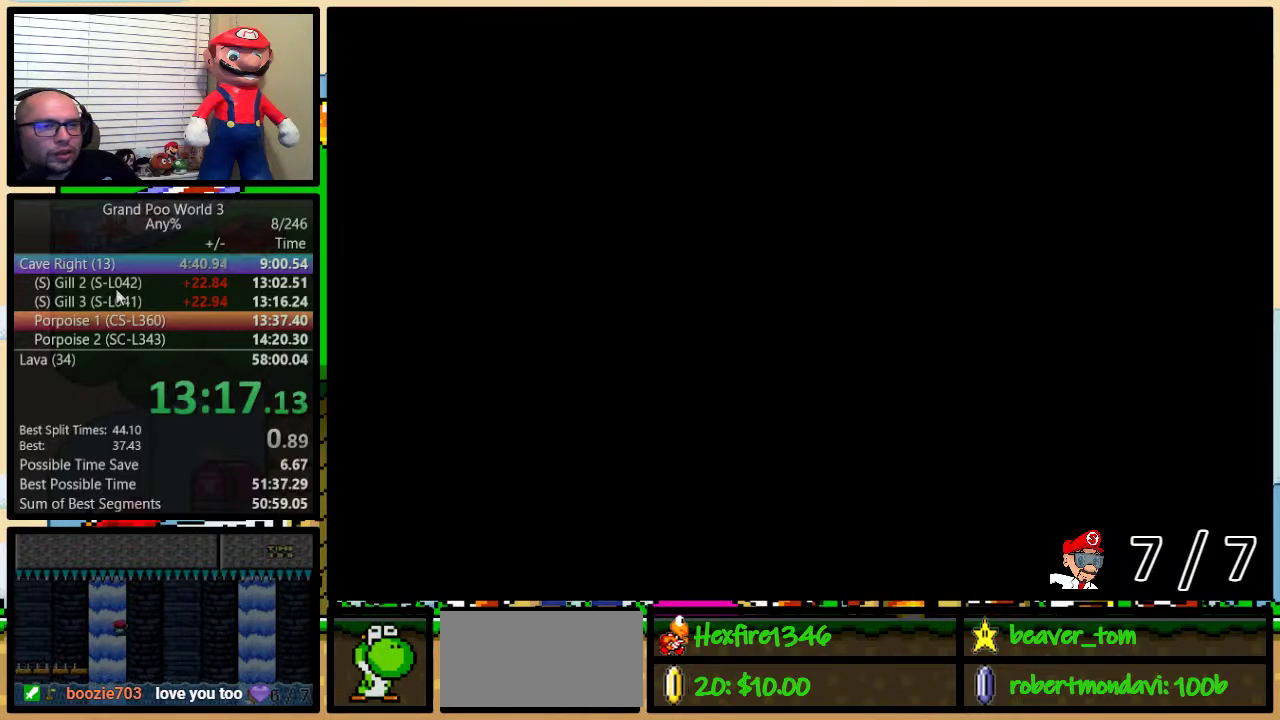
{"buttons": [], "events": []}
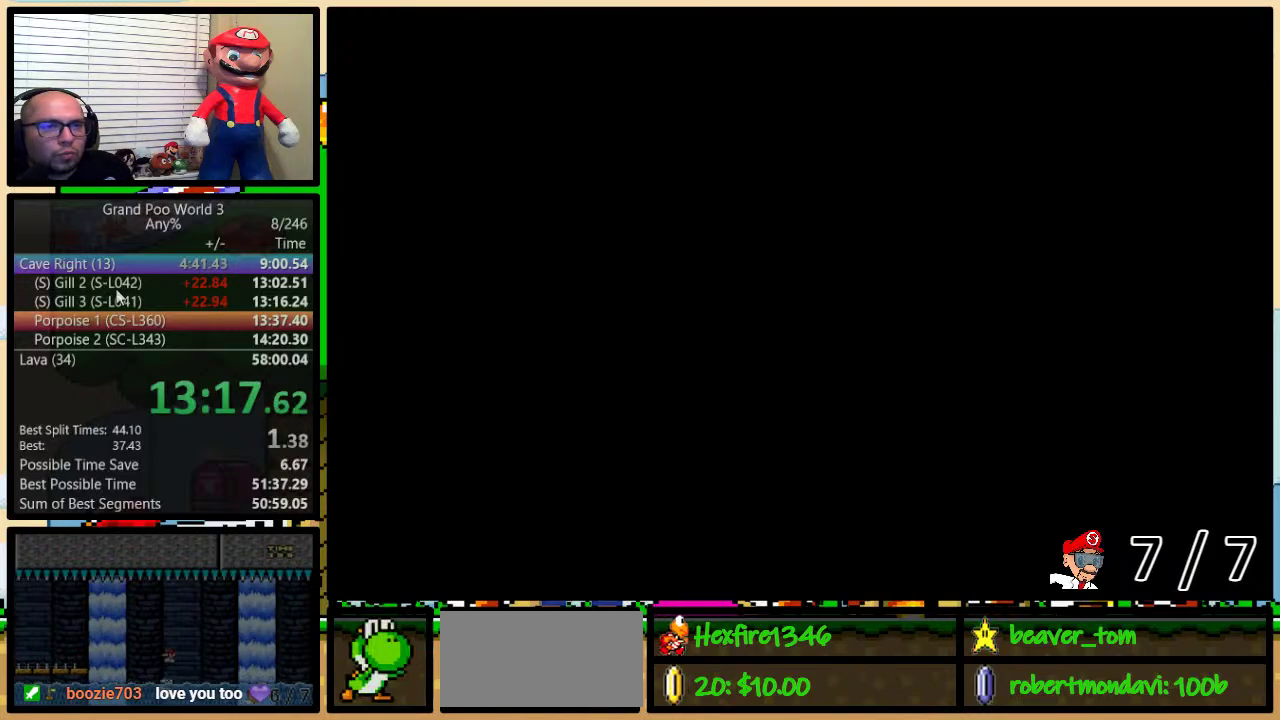
{"buttons": [], "events": []}
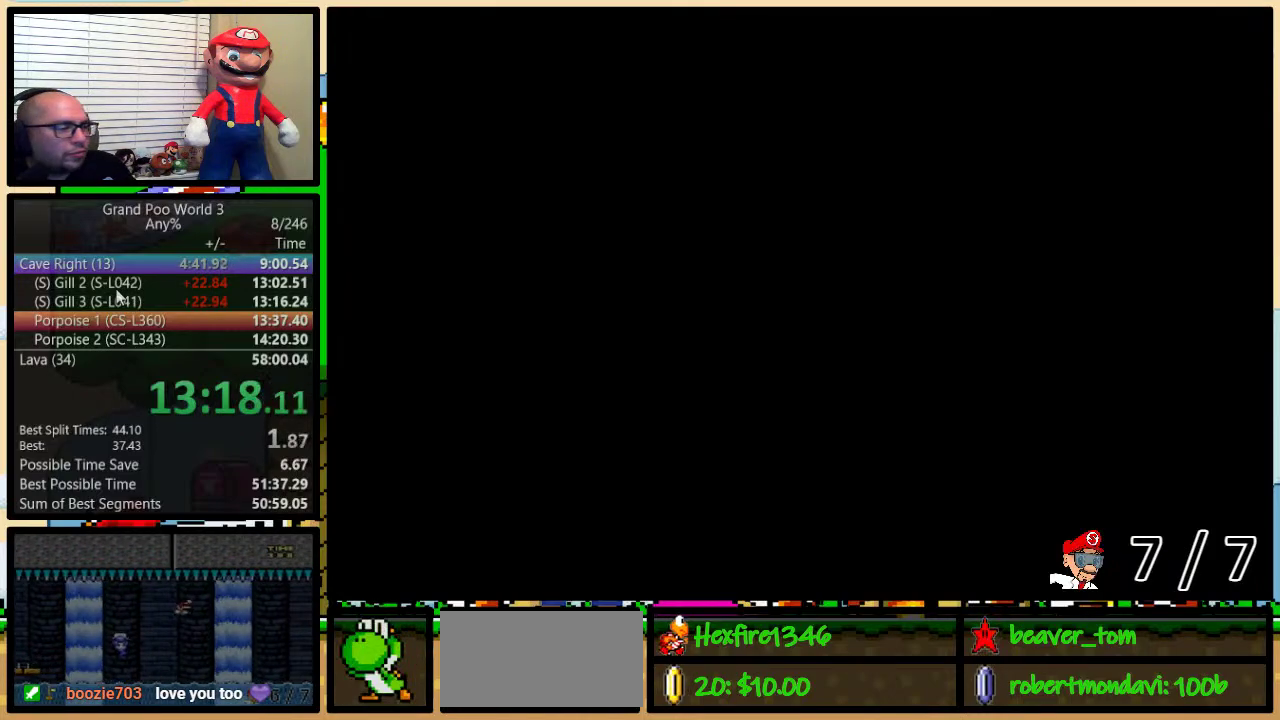
{"buttons": [], "events": []}
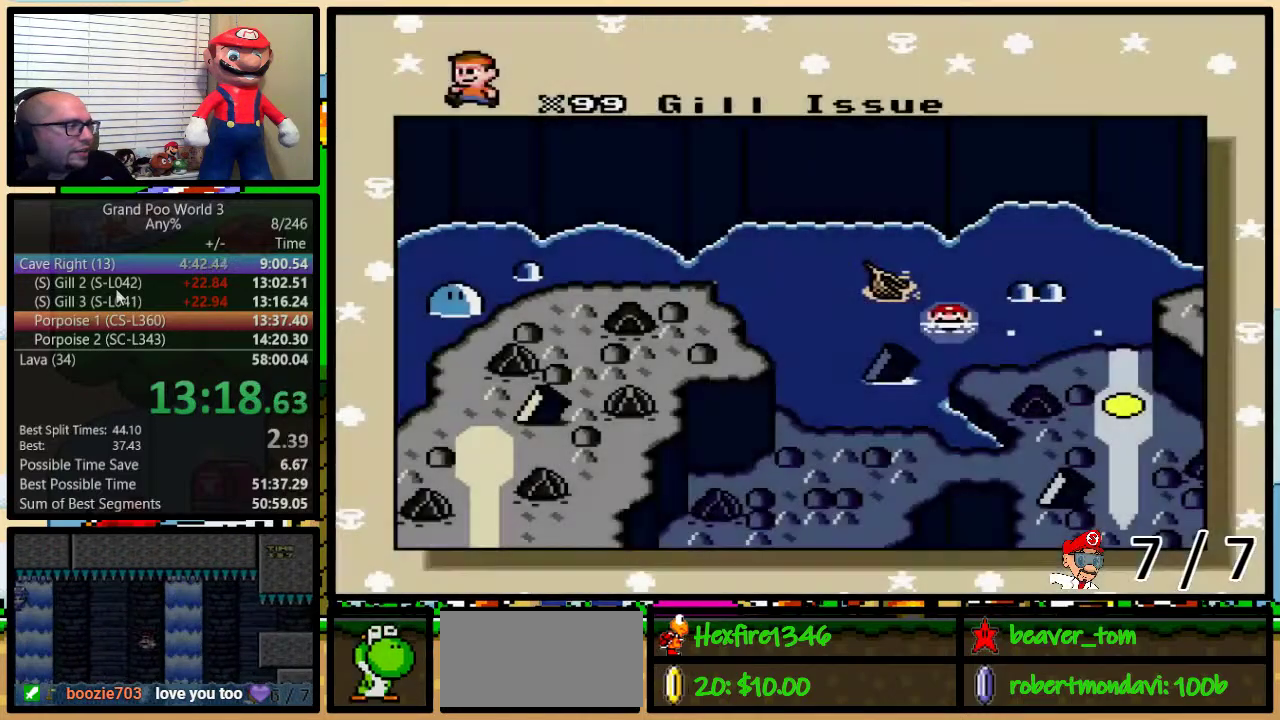
{"buttons": [], "events": []}
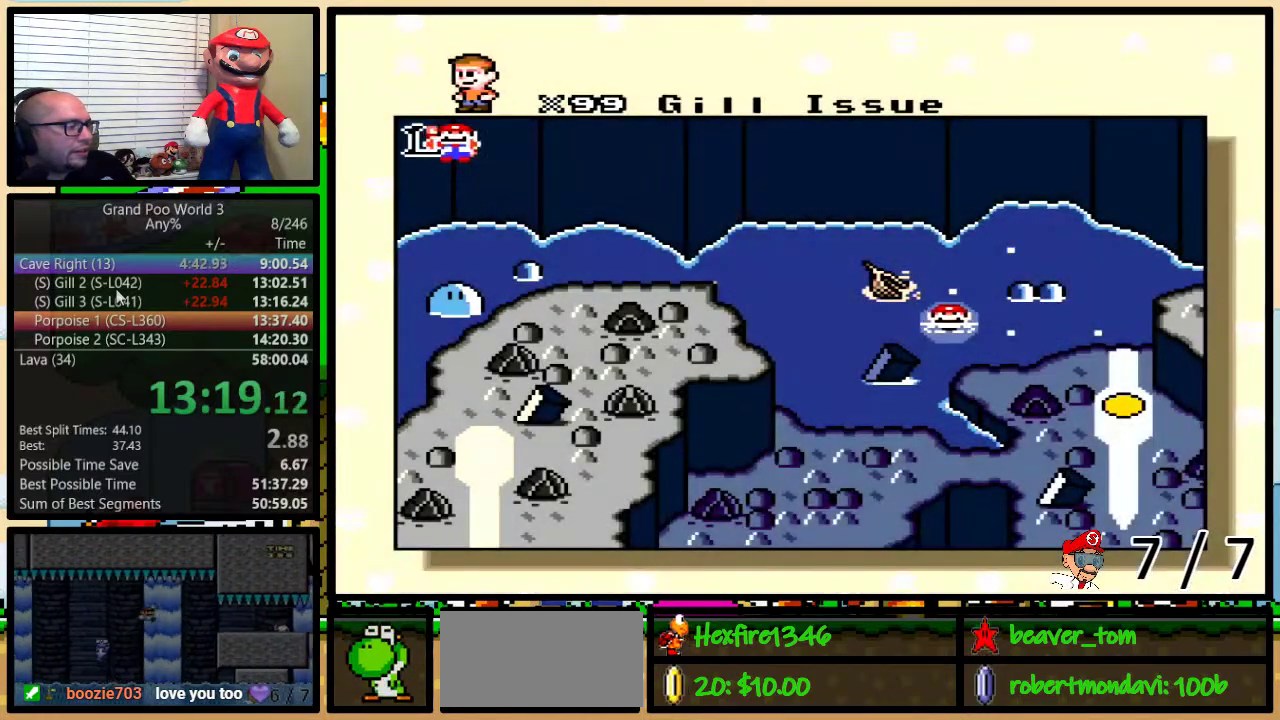
{"buttons": [], "events": []}
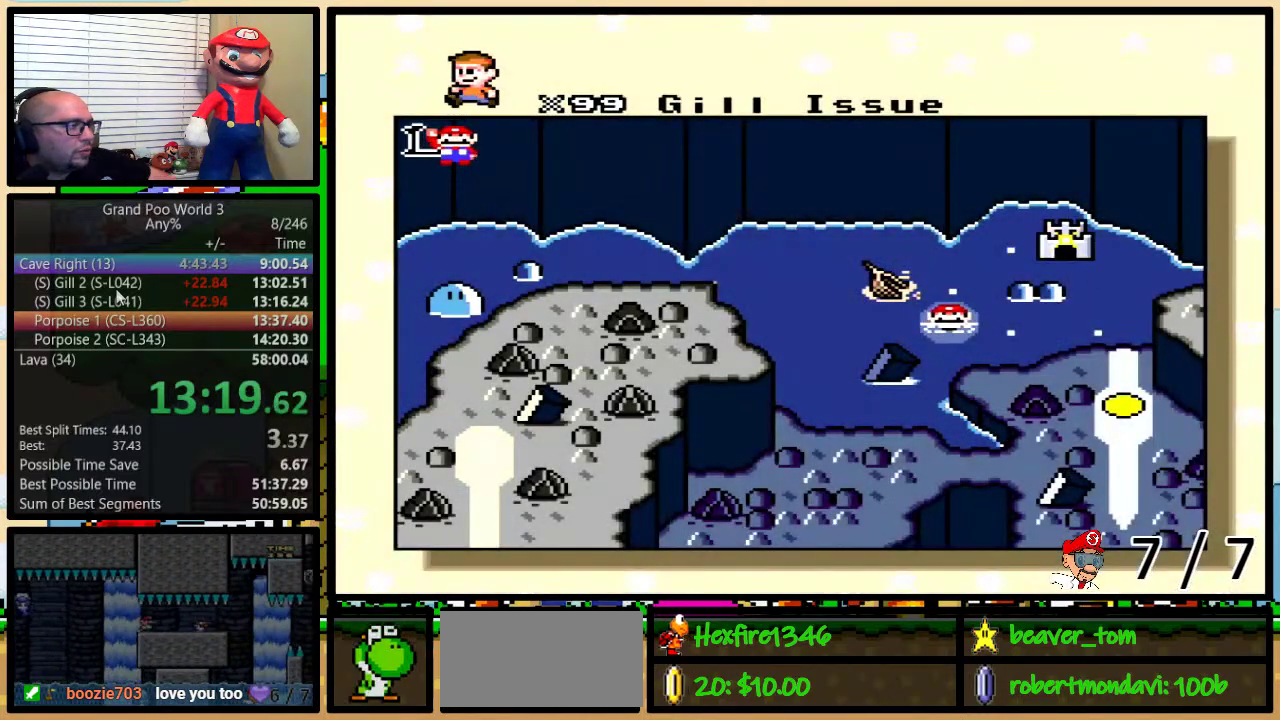
{"buttons": [], "events": []}
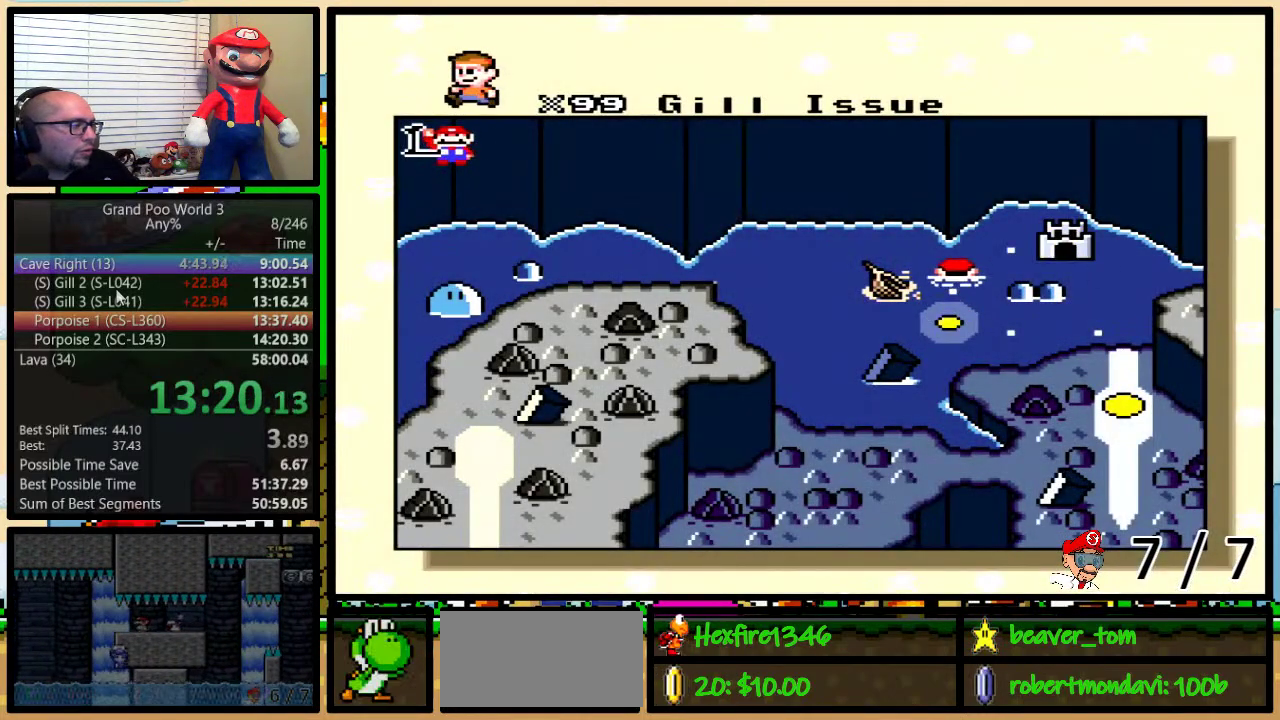
{"buttons": ["A", "Y"], "events": [[401, "X", "down"], [468, "X", "up"], [501, "A", "down"], [501, "Y", "down"]]}
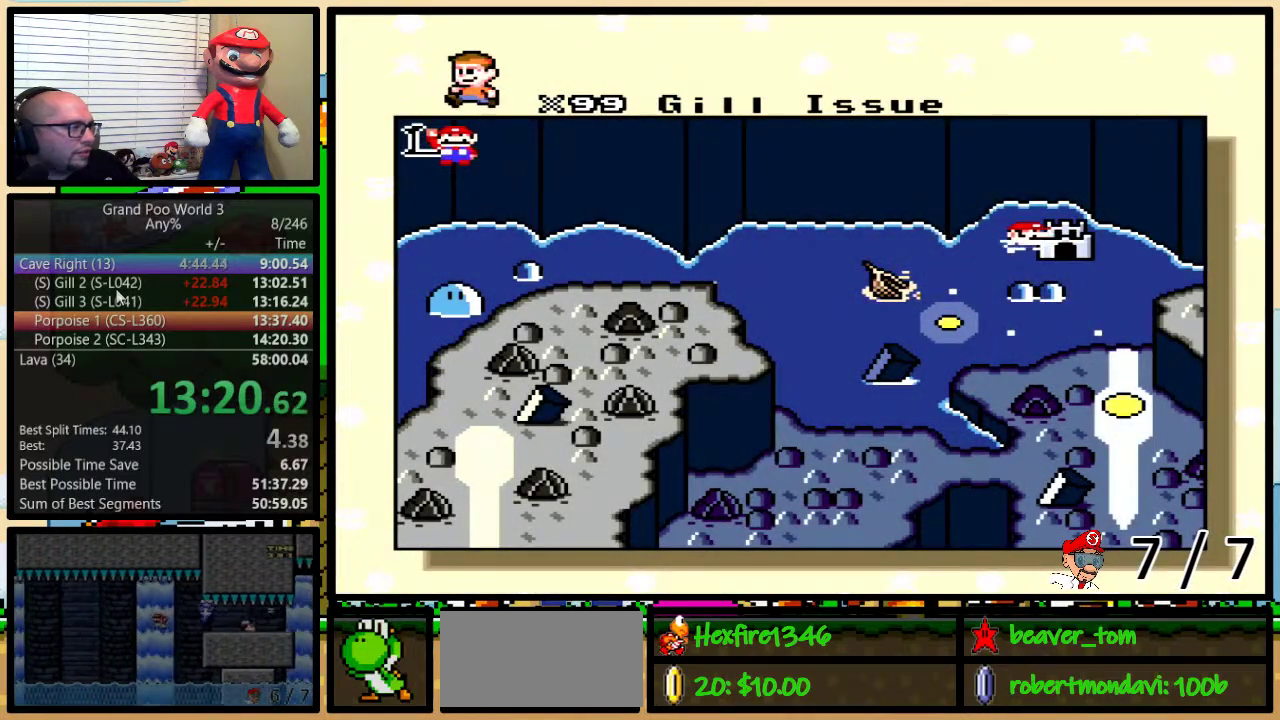
{"buttons": [], "events": [[33, "A", "up"], [33, "X", "down"], [67, "Y", "up"], [100, "B", "down"], [133, "B", "up"], [133, "X", "up"], [133, "Y", "down"], [167, "A", "down"], [167, "Y", "up"], [200, "B", "down"], [234, "A", "up"], [234, "X", "down"], [234, "Y", "down"], [267, "B", "up"], [267, "Y", "up"], [300, "B", "down"], [300, "Y", "down"], [334, "A", "down"], [334, "X", "up"], [367, "B", "up"], [367, "Y", "up"], [400, "A", "up"], [400, "B", "down"], [400, "X", "down"], [434, "Y", "down"], [467, "B", "up"], [467, "Y", "up"], [484, "X", "up"]]}
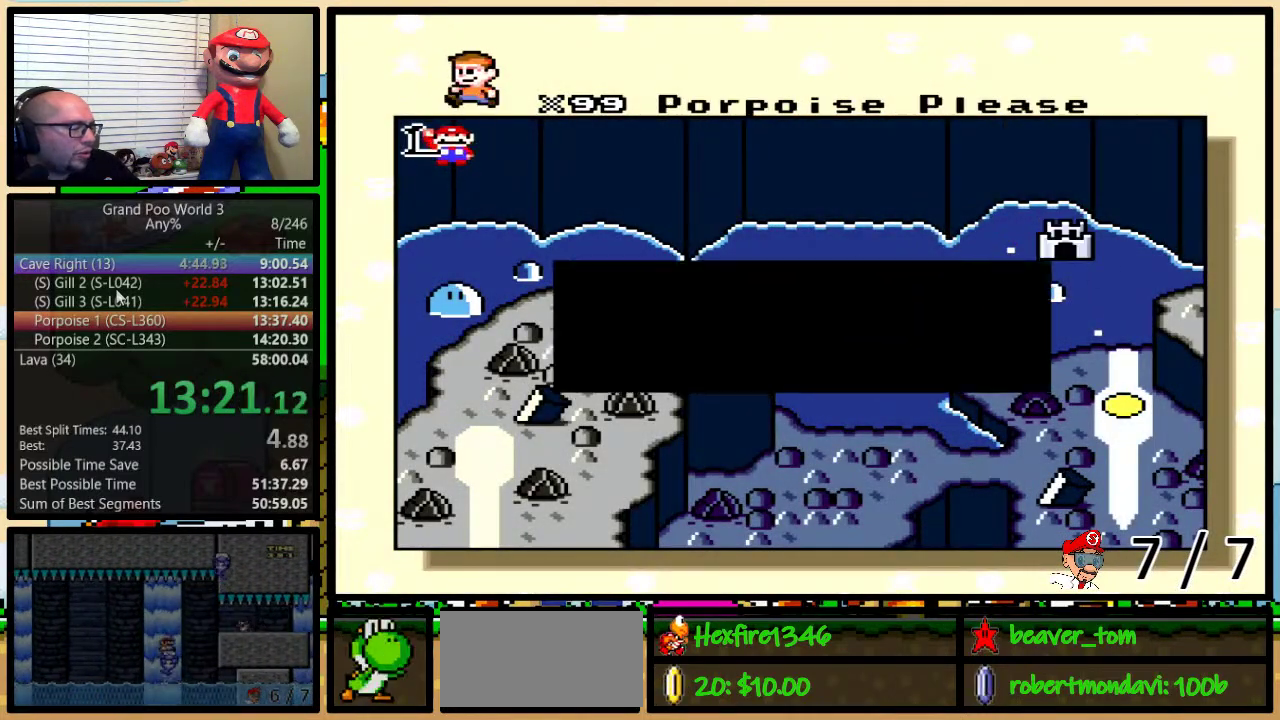
{"buttons": ["B", "X"], "events": [[17, "A", "down"], [17, "Y", "down"], [84, "A", "up"], [84, "X", "down"], [117, "B", "down"], [184, "X", "up"], [201, "A", "down"], [284, "A", "up"], [284, "B", "up"], [284, "X", "down"], [284, "Y", "up"], [334, "B", "down"], [334, "Y", "down"], [384, "A", "down"], [384, "X", "up"], [384, "Y", "up"], [434, "A", "up"], [434, "X", "down"]]}
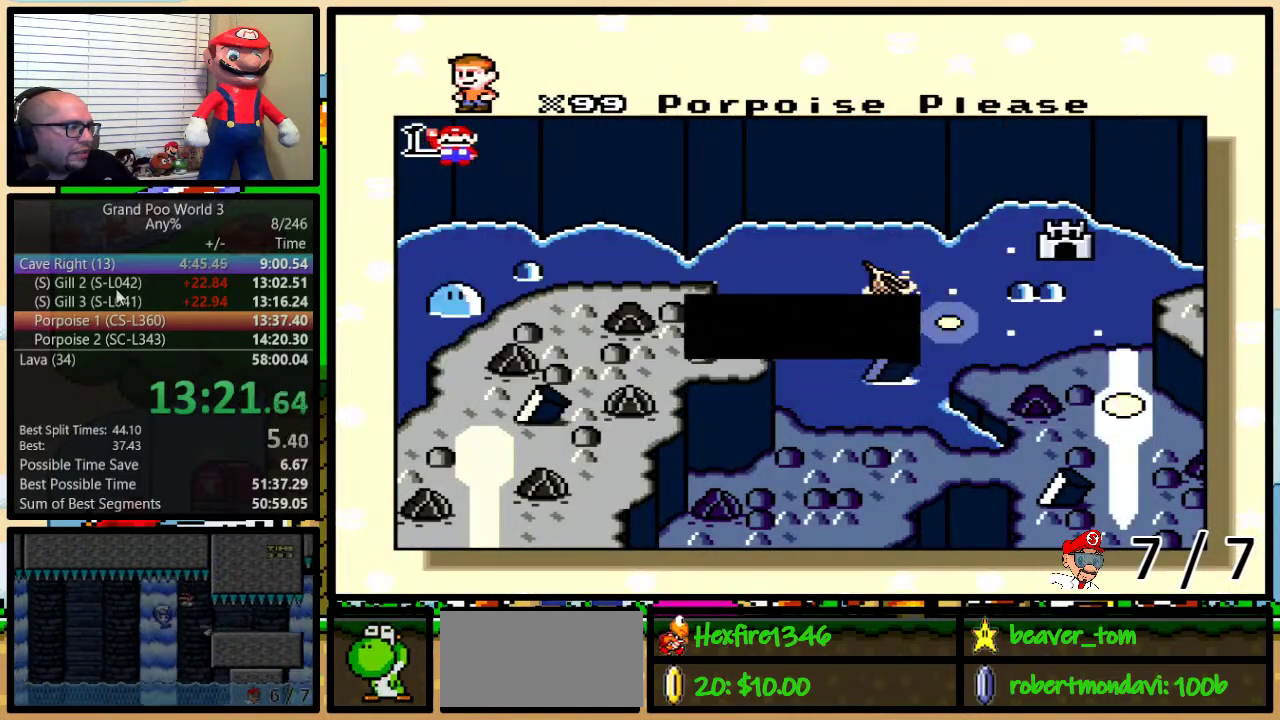
{"buttons": ["B", "Y"], "events": [[67, "A", "down"], [67, "X", "up"], [117, "A", "up"], [117, "X", "down"], [183, "Y", "down"], [217, "X", "up"], [267, "A", "down"], [300, "X", "down"], [334, "A", "up"], [334, "B", "up"], [384, "B", "down"], [384, "X", "up"]]}
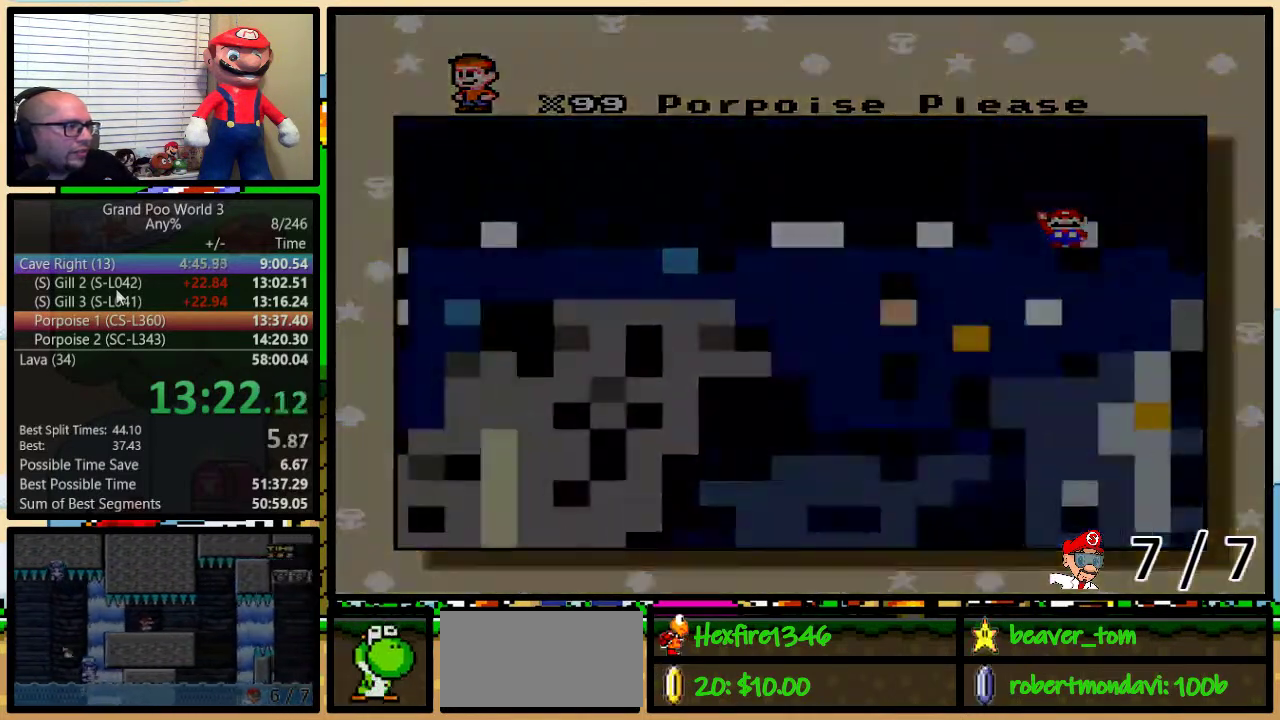
{"buttons": [], "events": [[17, "B", "up"], [17, "Y", "up"]]}
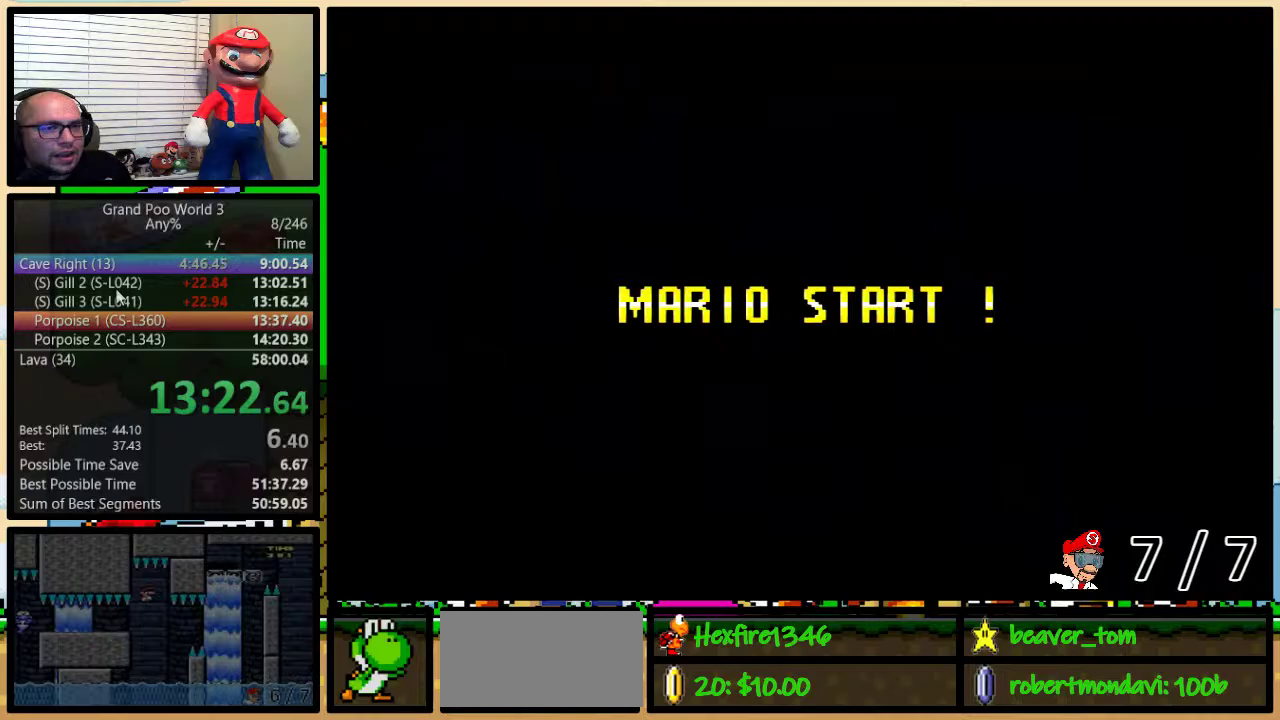
{"buttons": ["B"], "events": [[434, "B", "down"]]}
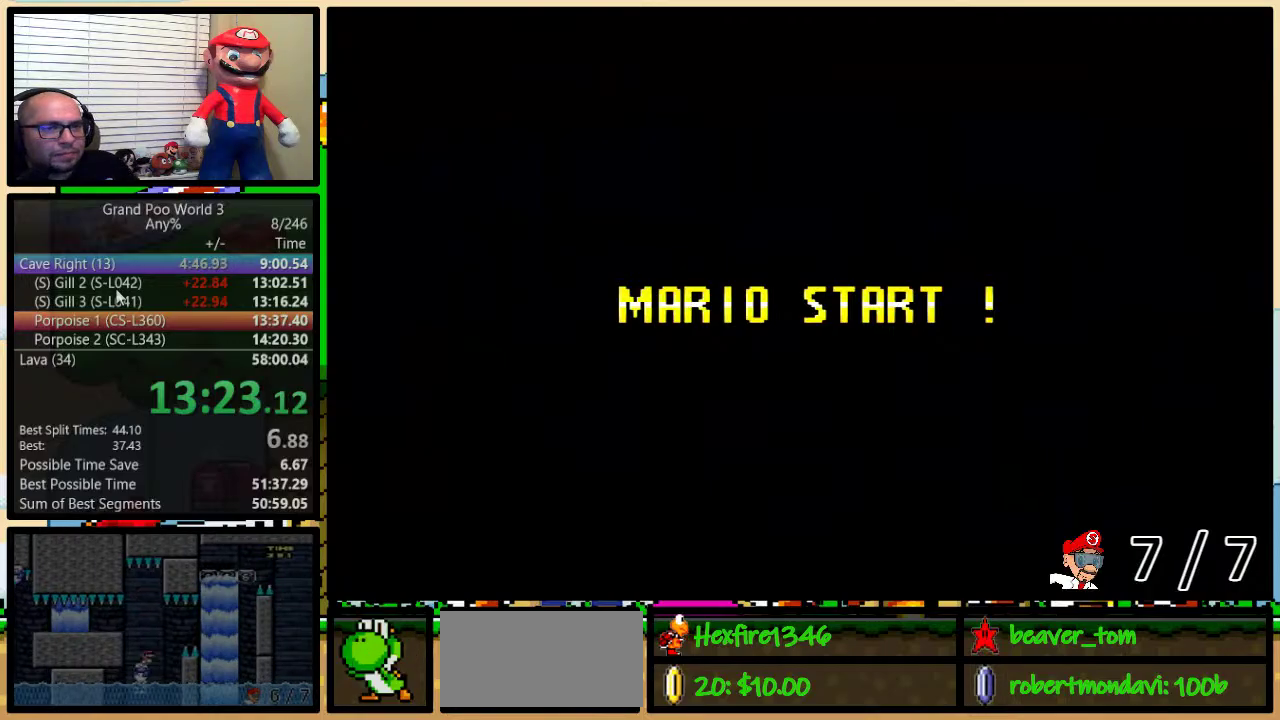
{"buttons": ["A", "Y"], "events": [[184, "B", "up"], [267, "Y", "down"], [434, "A", "down"]]}
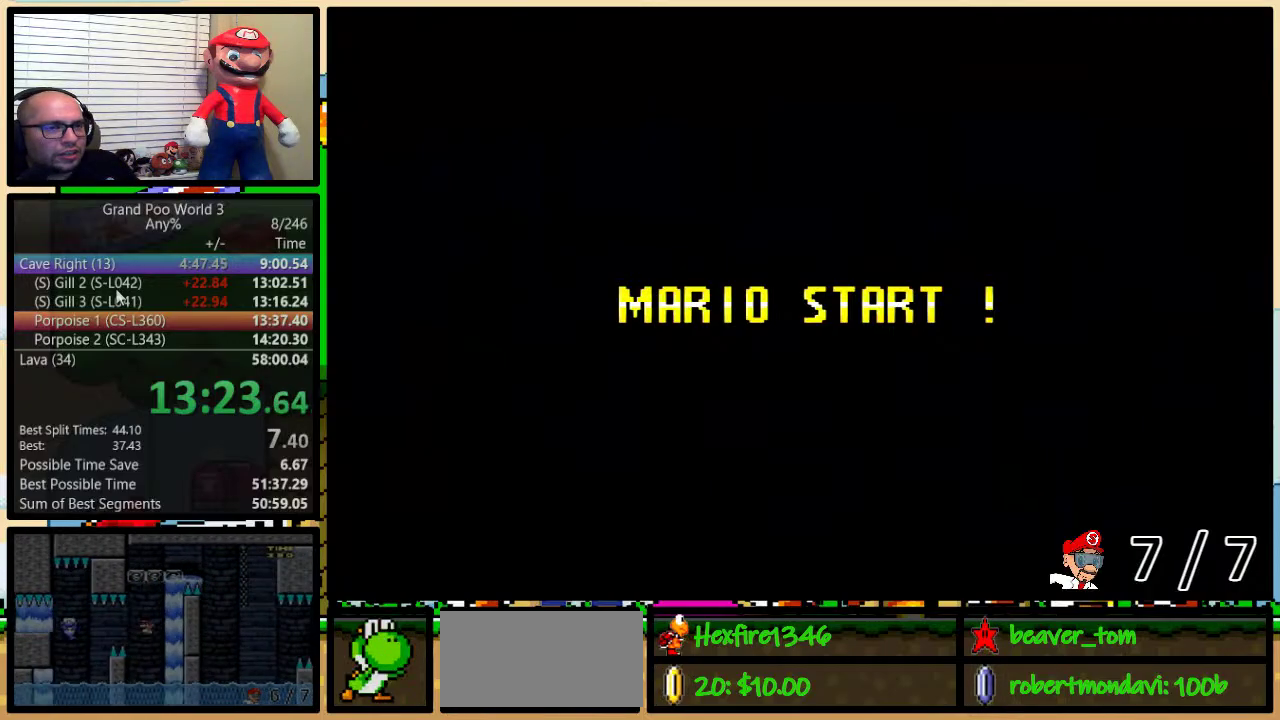
{"buttons": ["A", "Y"], "events": []}
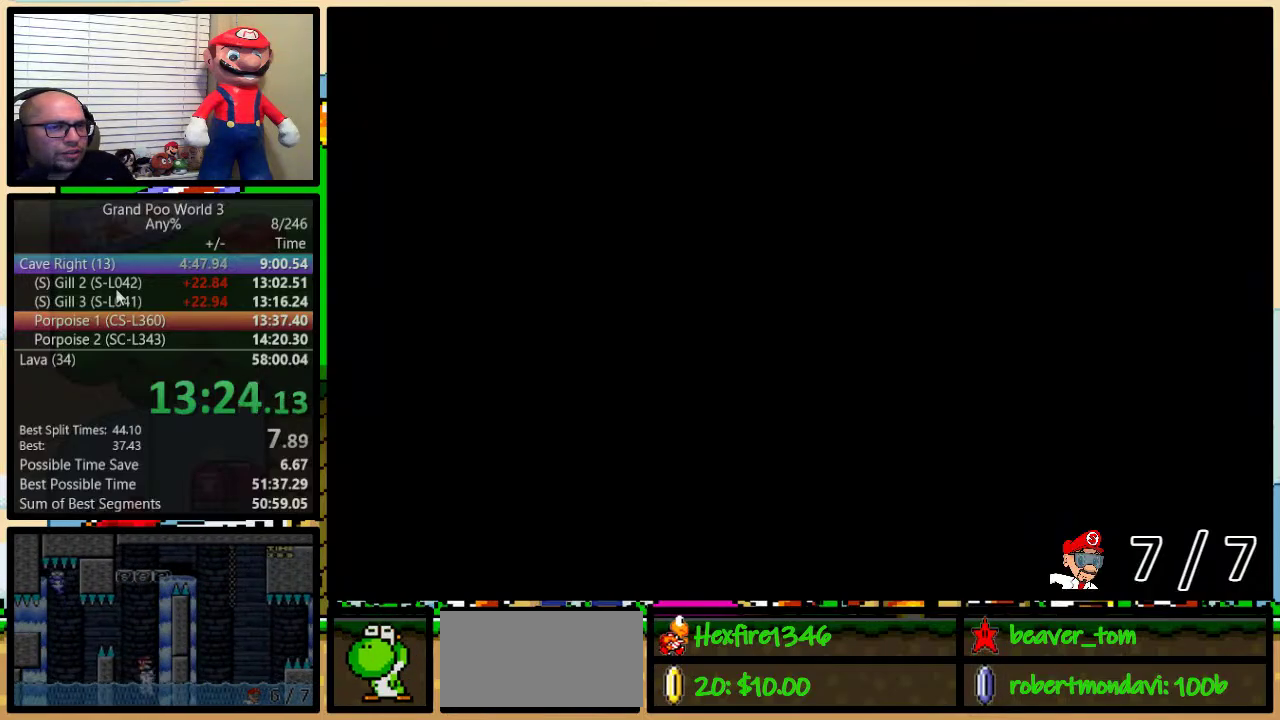
{"buttons": ["Y", "DPAD_RIGHT"], "events": [[167, "DPAD_RIGHT", "down"], [301, "A", "up"]]}
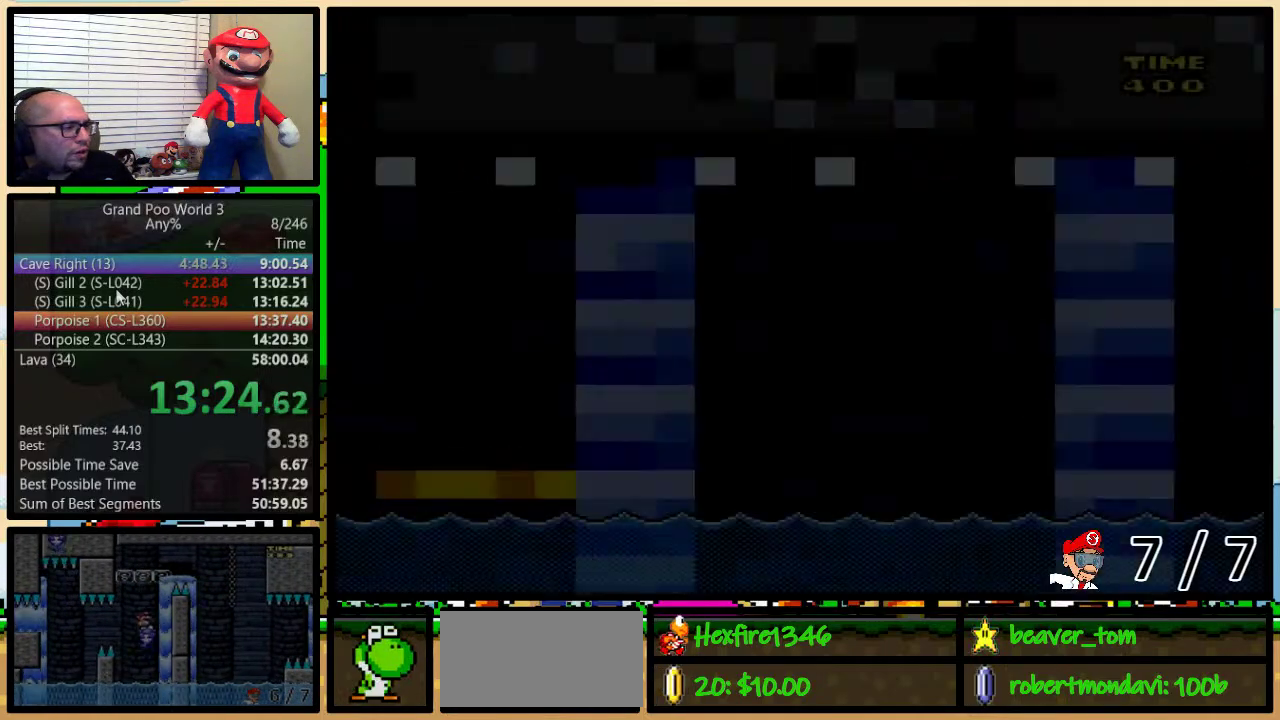
{"buttons": ["Y", "DPAD_RIGHT"], "events": []}
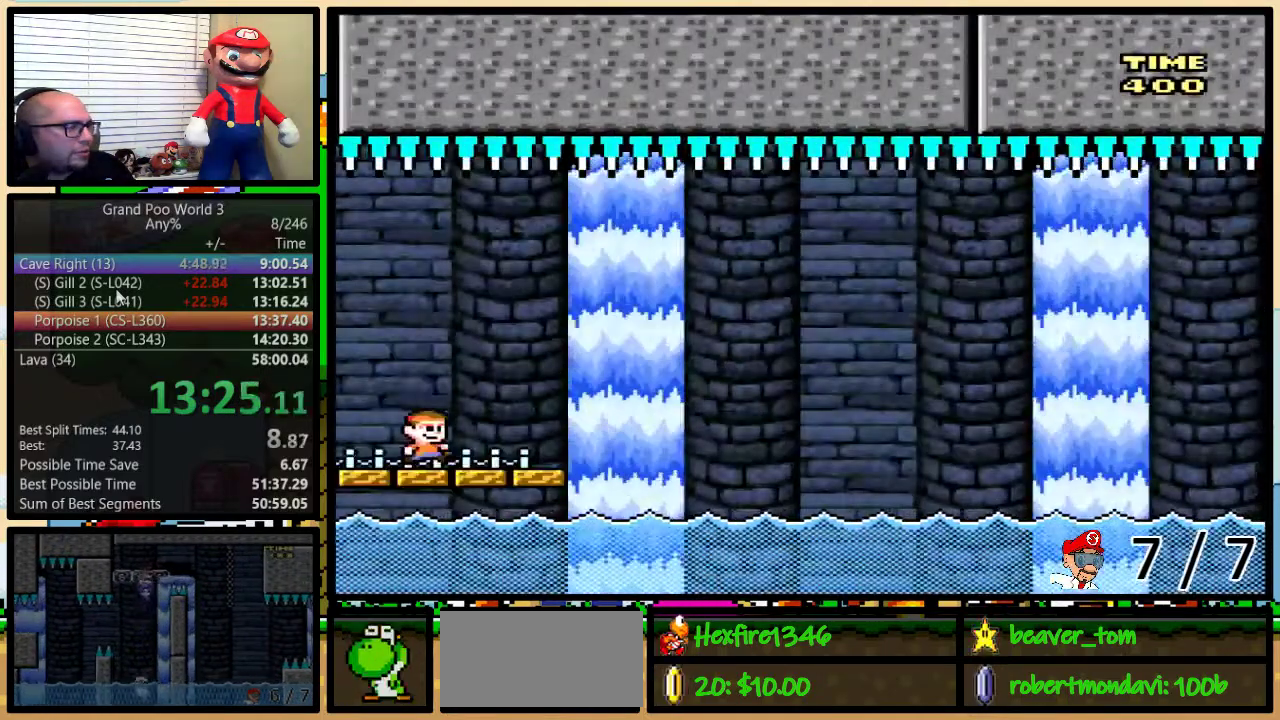
{"buttons": ["A", "Y", "DPAD_RIGHT"], "events": [[367, "A", "down"], [417, "A", "up"], [484, "A", "down"]]}
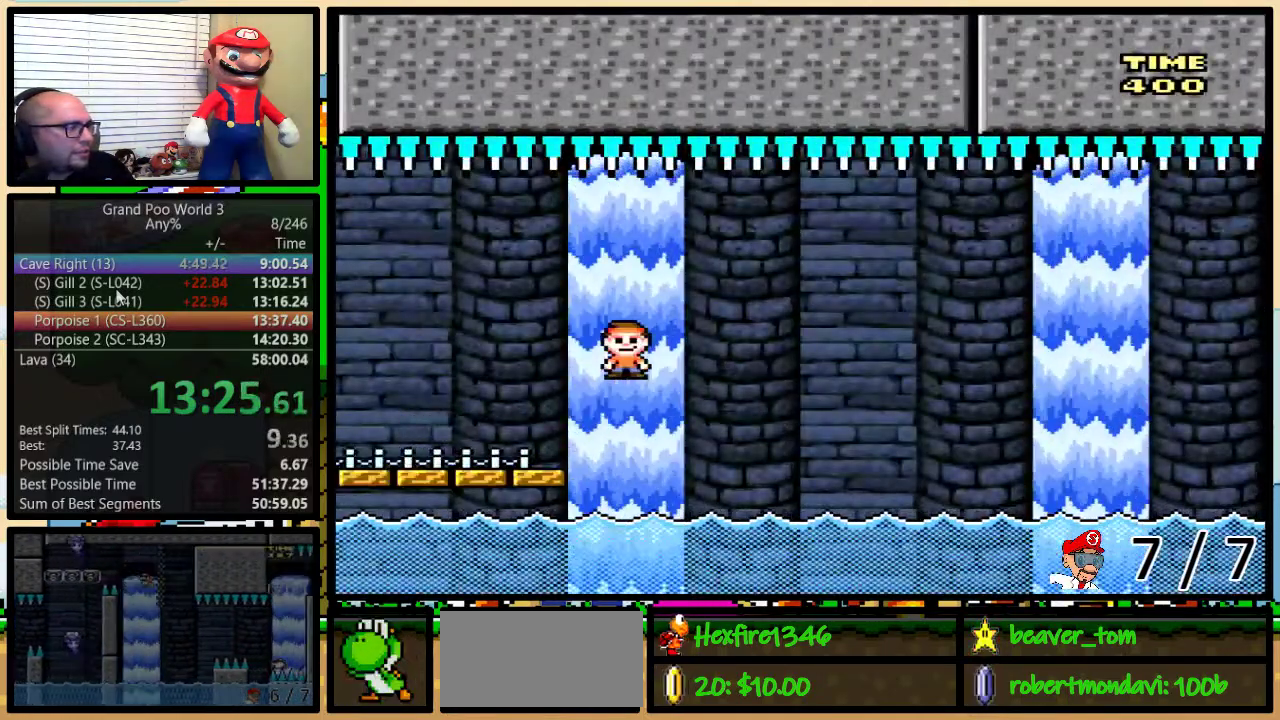
{"buttons": ["Y", "DPAD_RIGHT"], "events": [[317, "DPAD_RIGHT", "up"], [351, "DPAD_LEFT", "down"], [417, "A", "up"], [484, "DPAD_LEFT", "up"], [484, "DPAD_RIGHT", "down"]]}
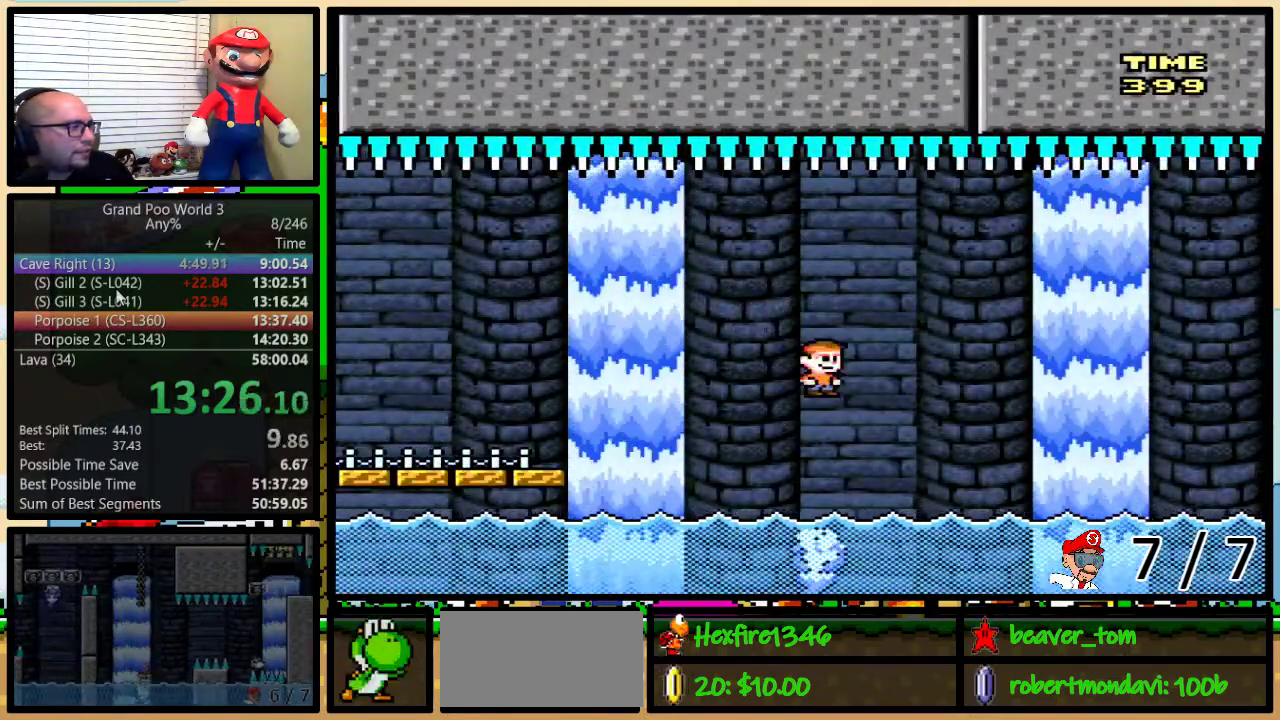
{"buttons": ["B", "Y", "DPAD_RIGHT"], "events": [[167, "B", "down"]]}
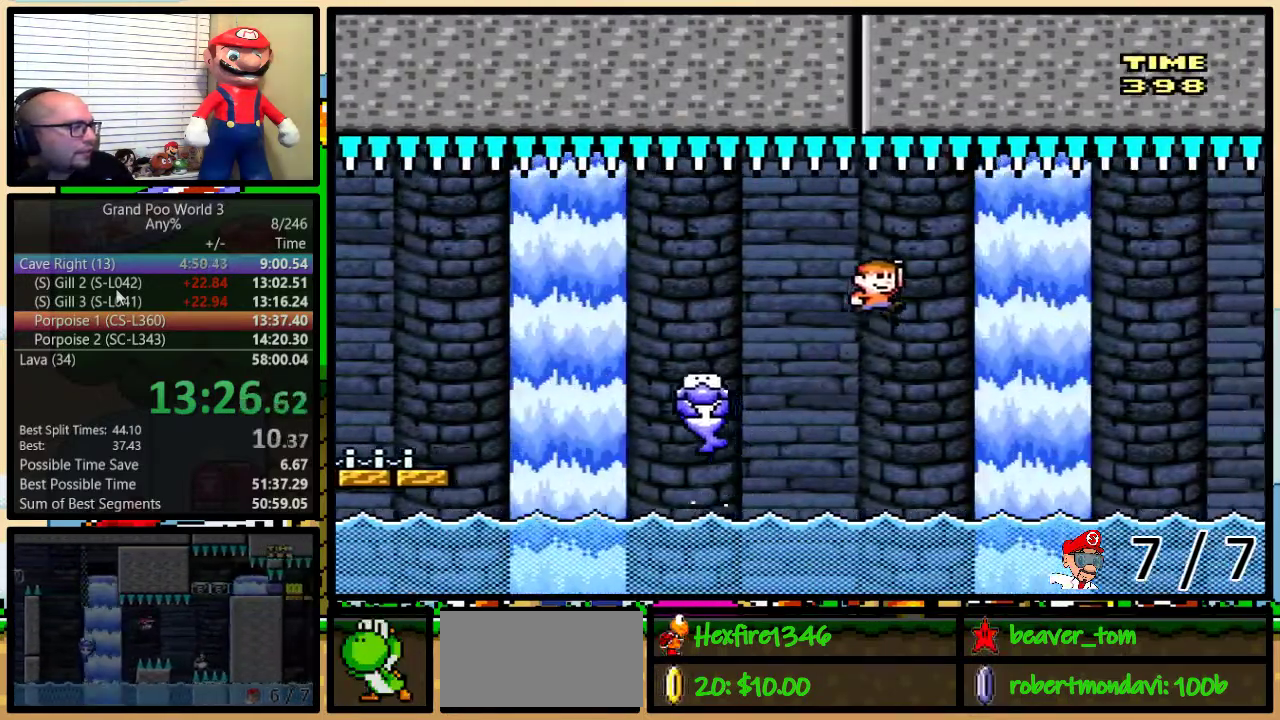
{"buttons": ["B", "Y", "DPAD_LEFT"], "events": [[384, "DPAD_LEFT", "down"], [384, "DPAD_RIGHT", "up"]]}
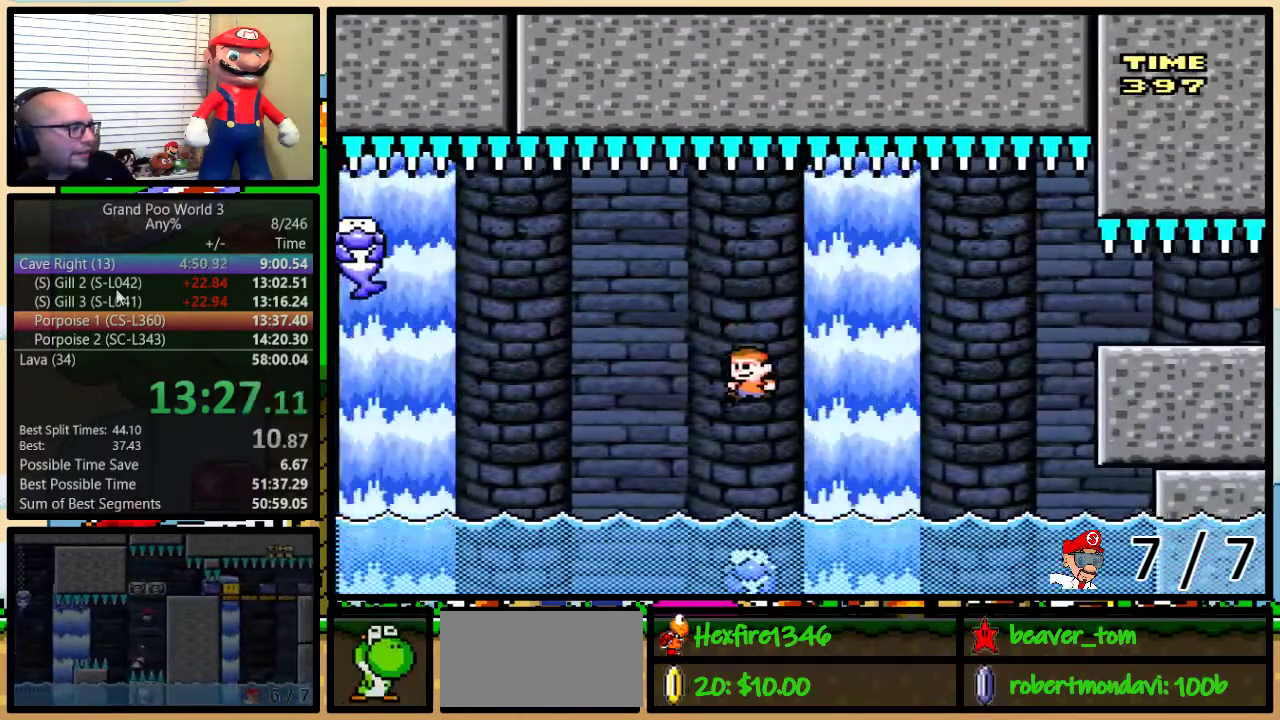
{"buttons": ["B", "Y", "DPAD_RIGHT"], "events": [[50, "DPAD_LEFT", "up"], [50, "DPAD_RIGHT", "down"], [83, "B", "up"], [283, "B", "down"]]}
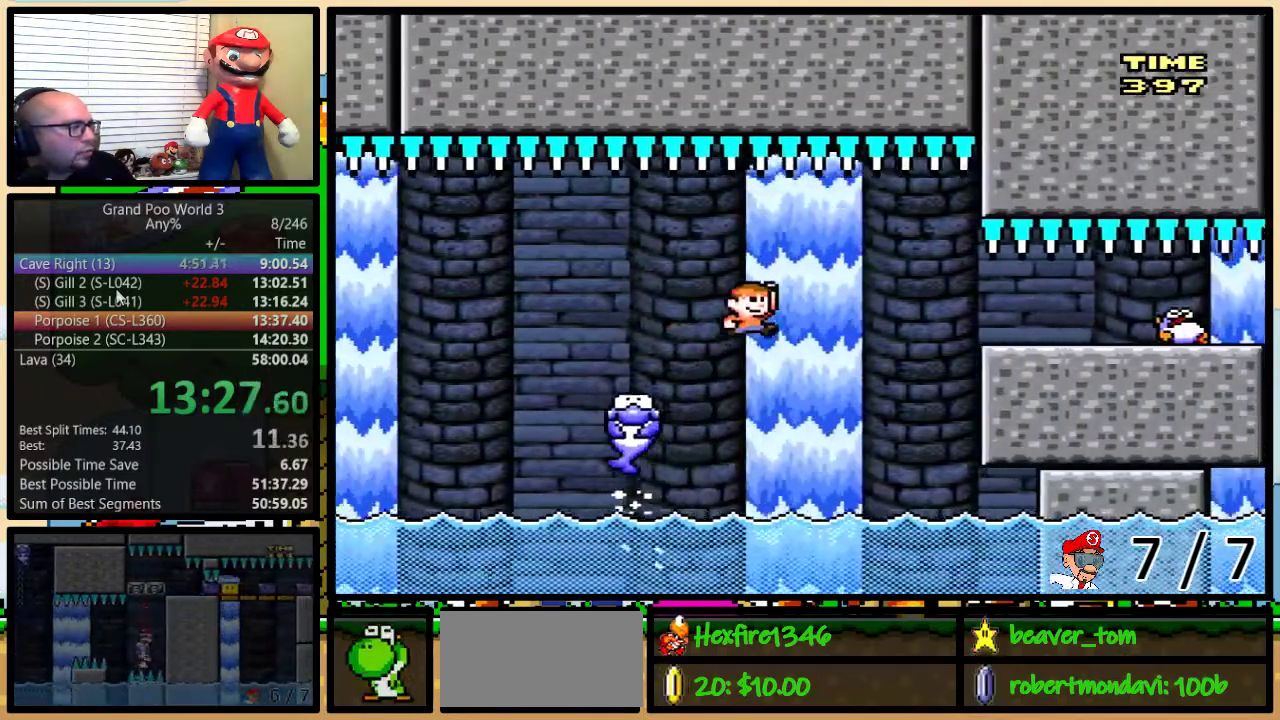
{"buttons": ["B", "Y", "DPAD_RIGHT"], "events": []}
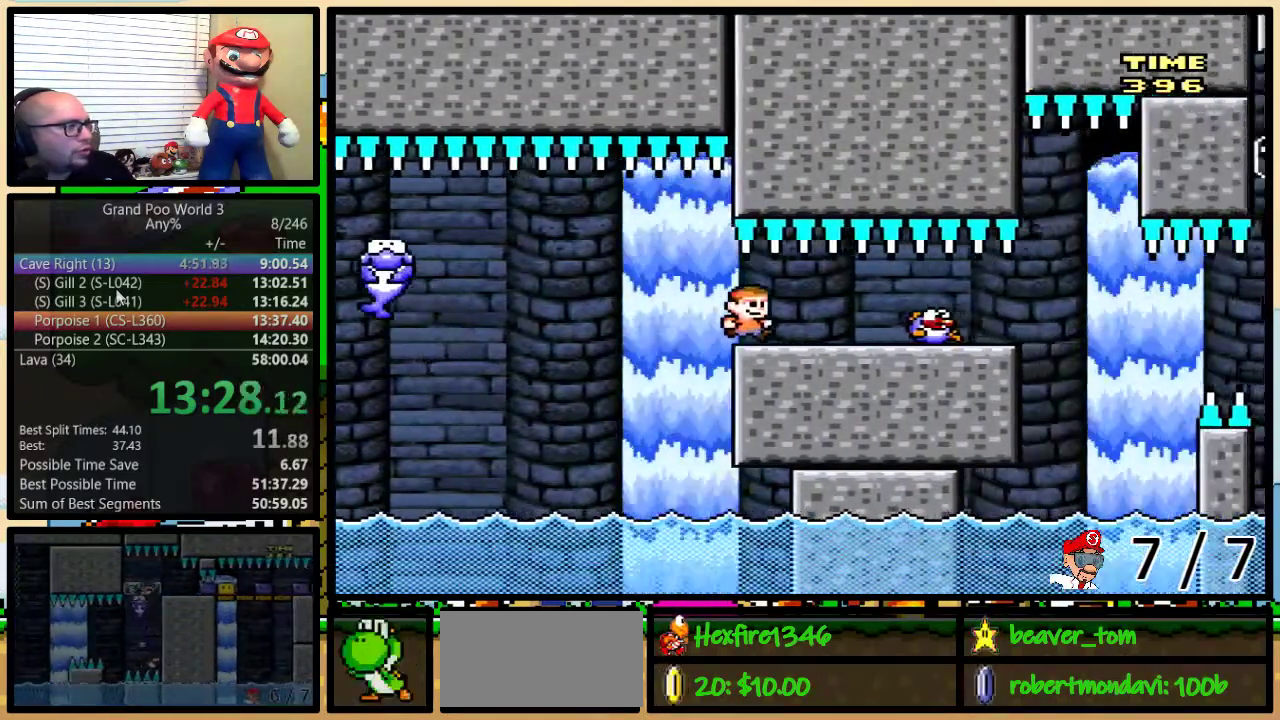
{"buttons": ["B", "Y", "DPAD_LEFT"], "events": [[100, "DPAD_LEFT", "down"], [100, "DPAD_RIGHT", "up"], [283, "DPAD_LEFT", "up"], [350, "DPAD_LEFT", "down"]]}
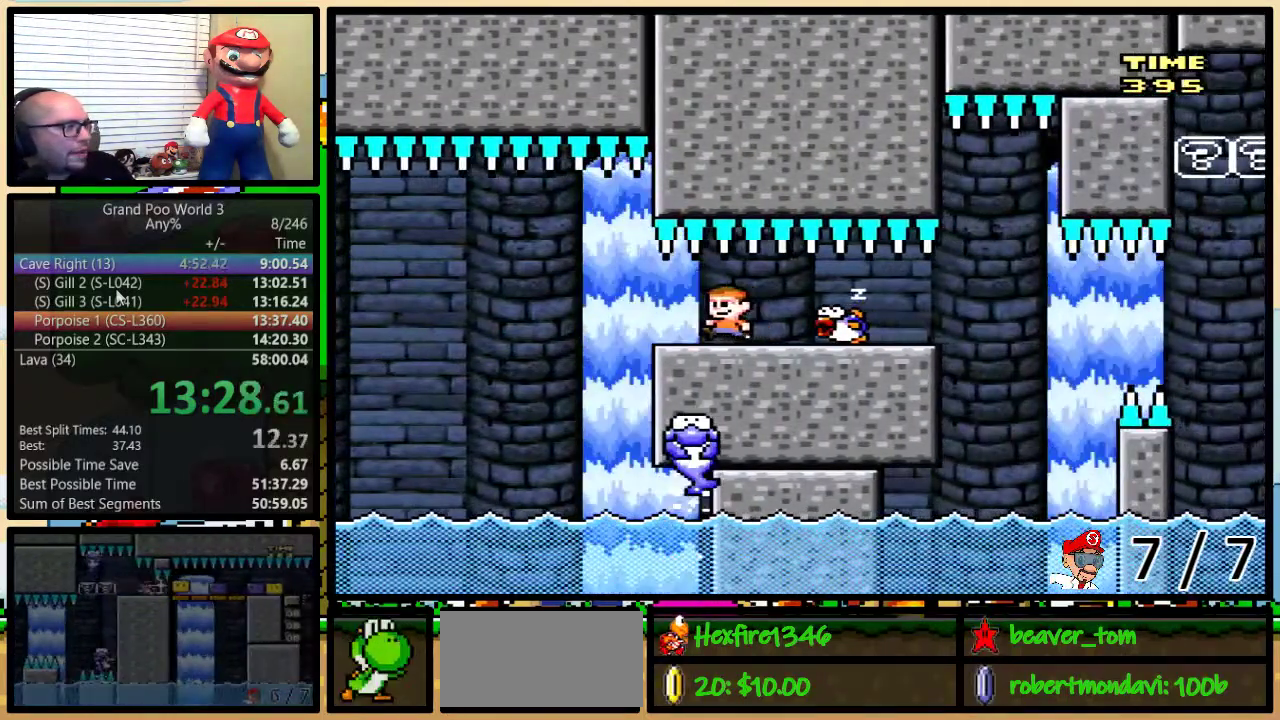
{"buttons": ["B", "Y", "DPAD_LEFT"], "events": []}
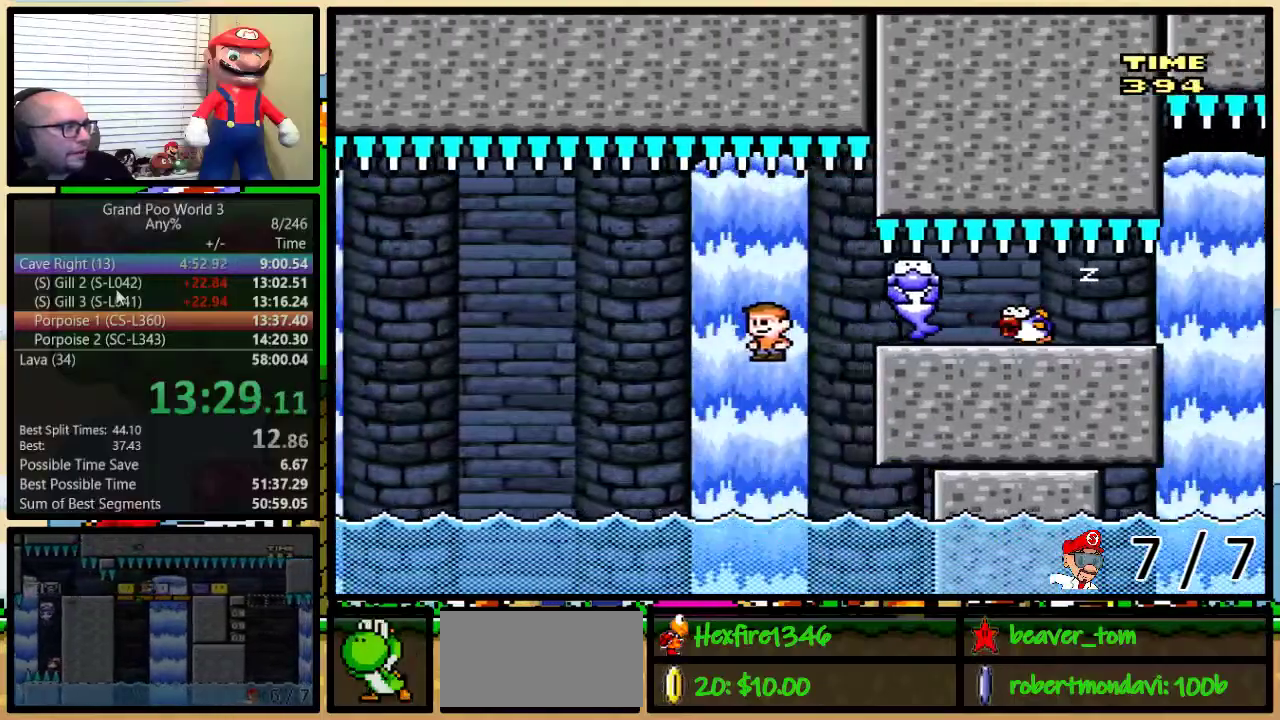
{"buttons": ["Y"], "events": [[83, "DPAD_LEFT", "up"], [83, "DPAD_RIGHT", "down"], [233, "DPAD_RIGHT", "up"], [450, "B", "up"]]}
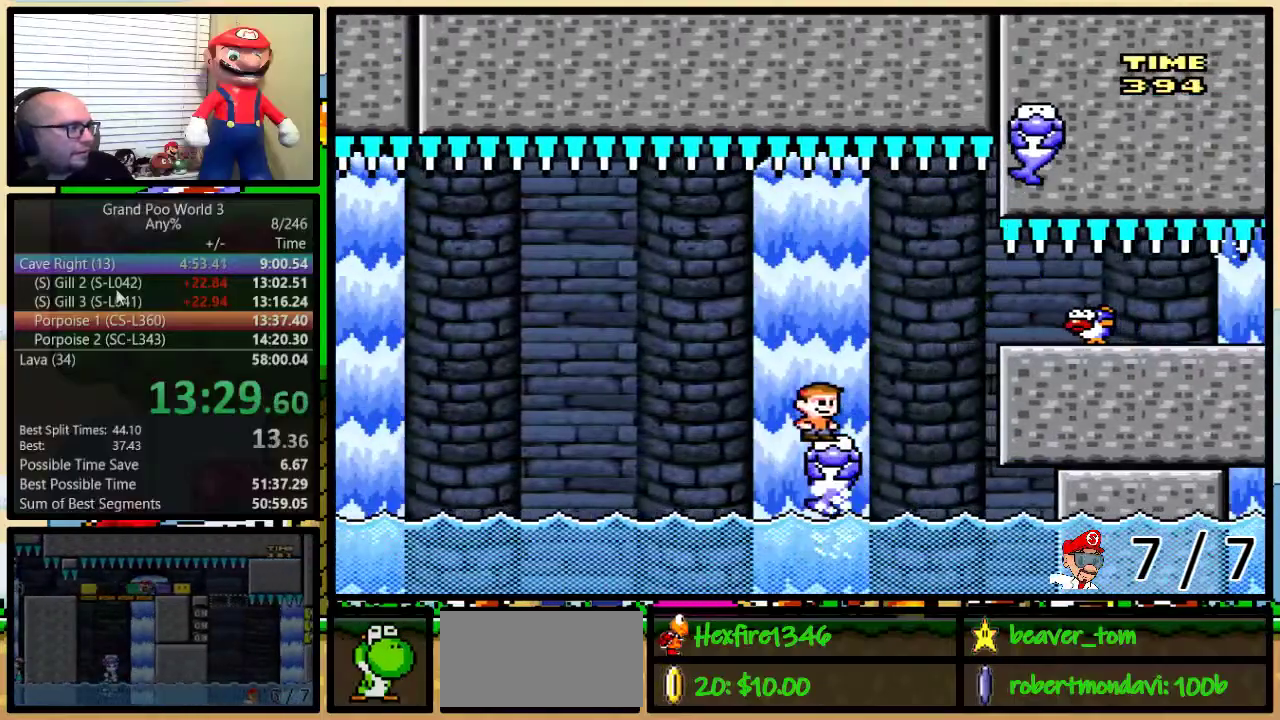
{"buttons": ["Y", "DPAD_RIGHT"], "events": [[17, "DPAD_RIGHT", "down"], [267, "A", "down"], [351, "A", "up"], [351, "DPAD_LEFT", "down"], [351, "DPAD_RIGHT", "up"], [451, "DPAD_LEFT", "up"], [484, "DPAD_RIGHT", "down"]]}
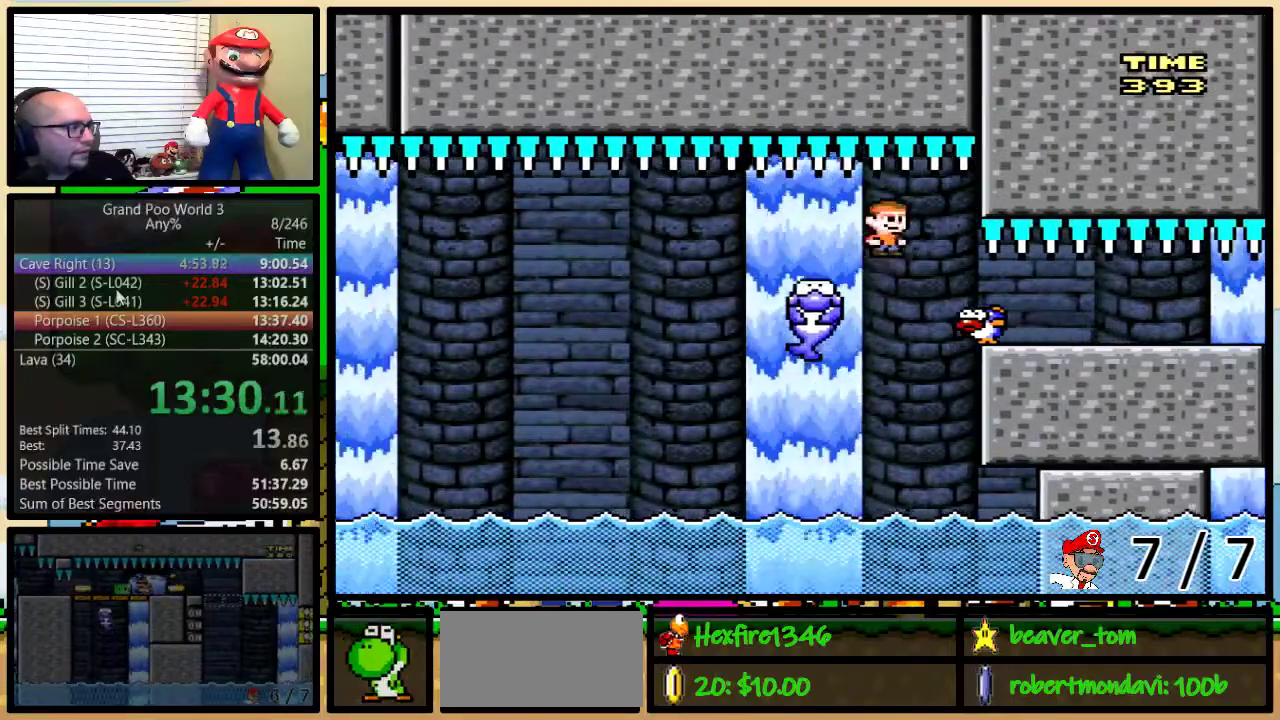
{"buttons": ["Y", "DPAD_RIGHT"], "events": [[16, "A", "down"], [167, "A", "up"]]}